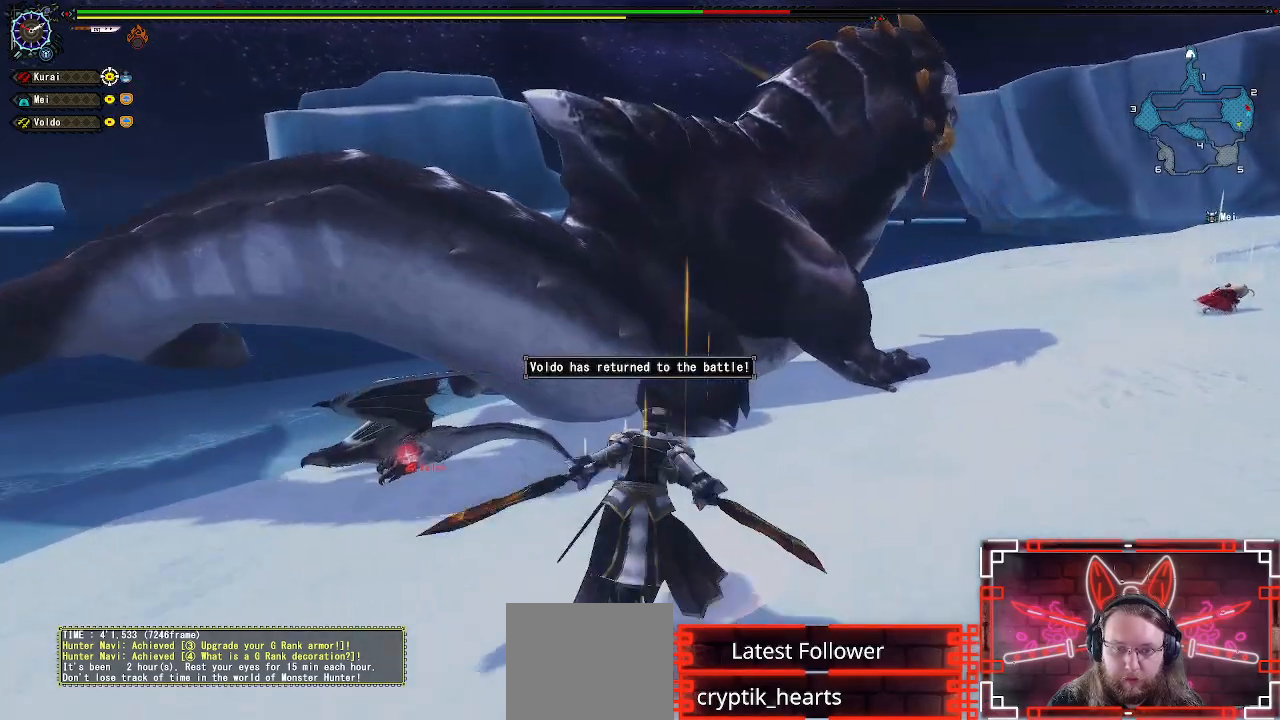
Gameplay with a controller (Xbox layout); each line is a JSON object with the inputs held at the frame after it (dt_ms = milliseconds from this image to that frame). "events" lists button and stick changes between this image and that frame as [ms after this image, input, new state], when the widget could be followed in between.
{"dt_ms": 500, "buttons": [], "left_stick": "up", "right_stick": "center", "events": [[200, "B", "down"], [383, "B", "up"]]}
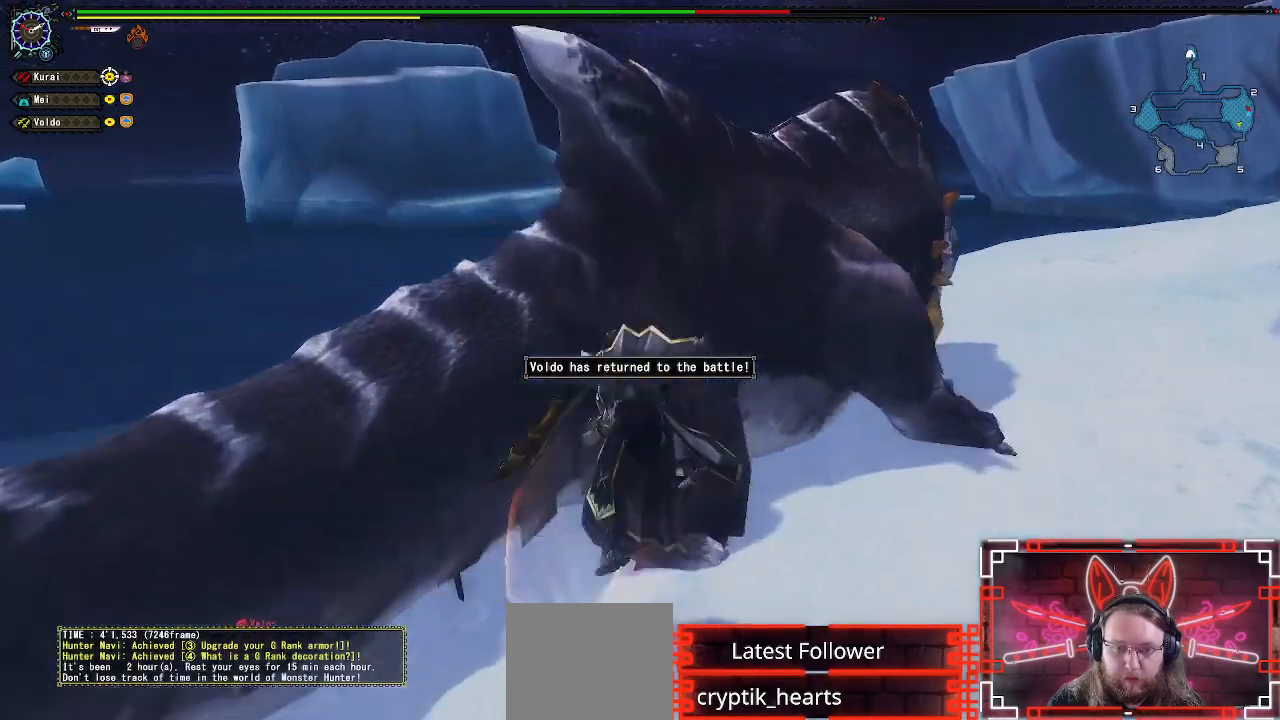
{"dt_ms": 500, "buttons": [], "left_stick": "up", "right_stick": "center", "events": []}
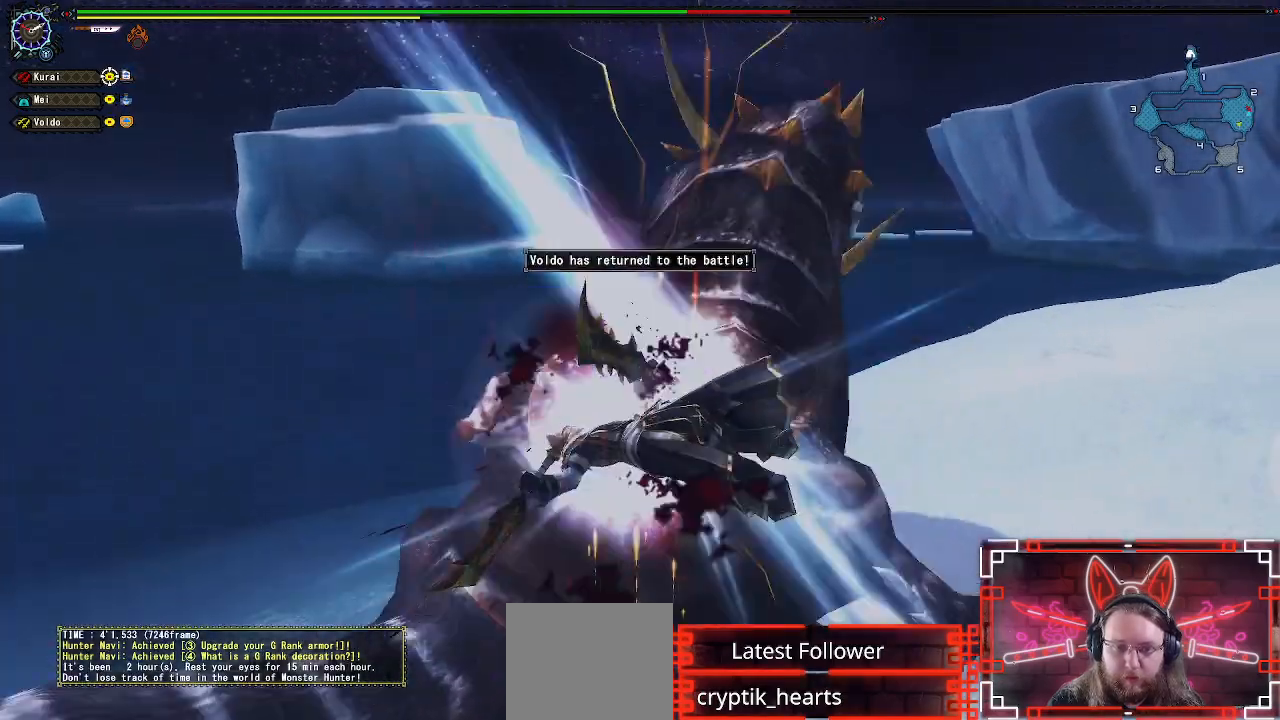
{"dt_ms": 500, "buttons": ["B"], "left_stick": "up-left", "right_stick": "center", "events": [[350, "B", "down"], [367, "left_stick", "up-left"]]}
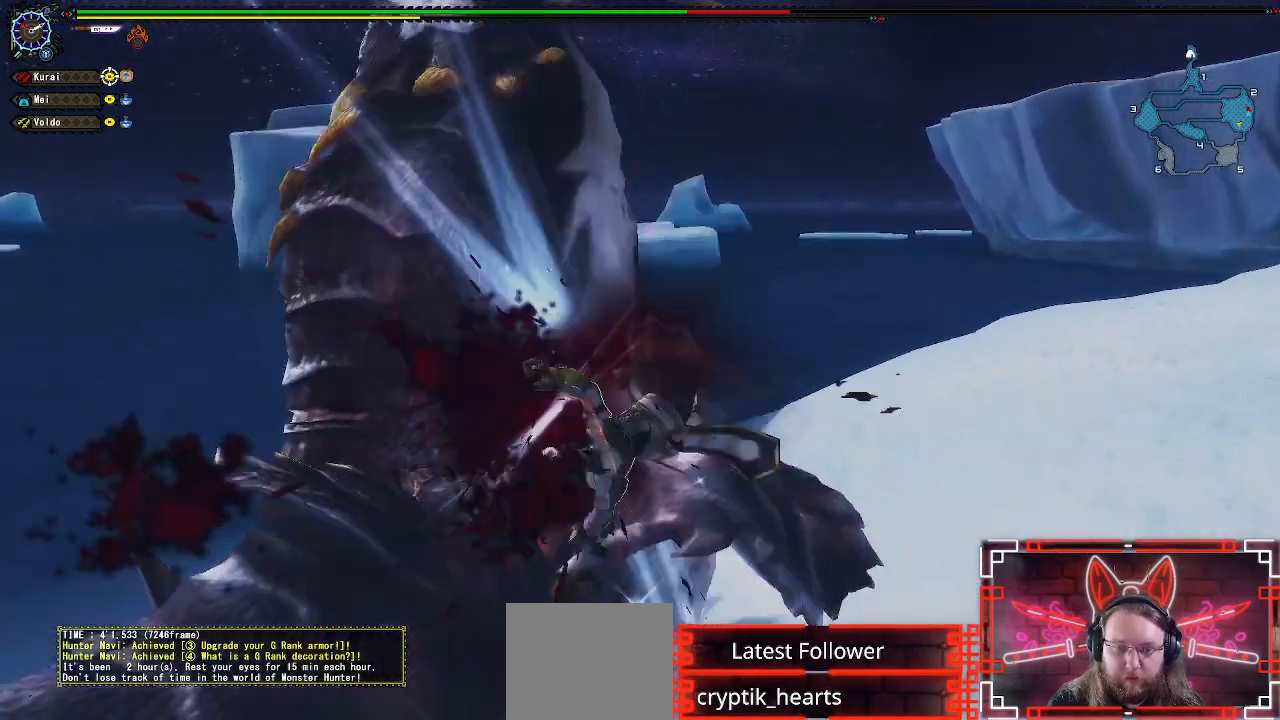
{"dt_ms": 500, "buttons": [], "left_stick": "up-left", "right_stick": "center", "events": [[17, "B", "up"], [100, "B", "down"], [200, "B", "up"], [300, "B", "down"], [400, "B", "up"]]}
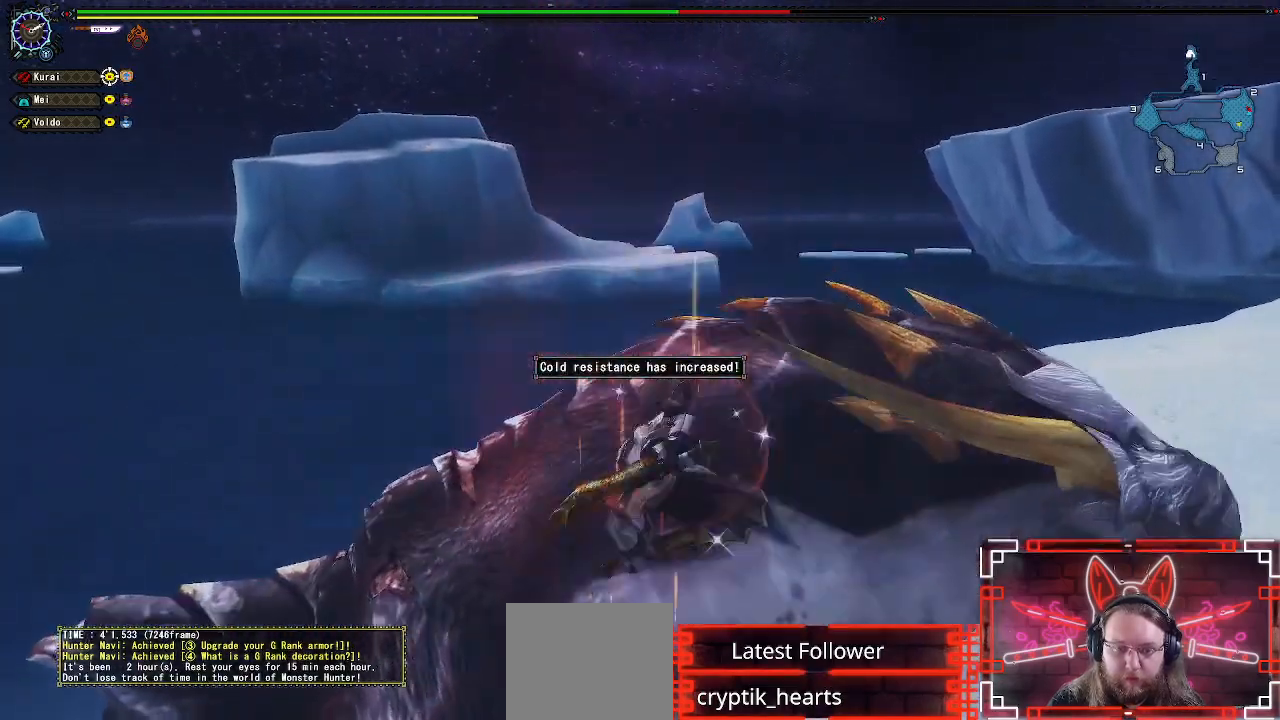
{"dt_ms": 500, "buttons": [], "left_stick": "left", "right_stick": "center", "events": [[100, "left_stick", "left"]]}
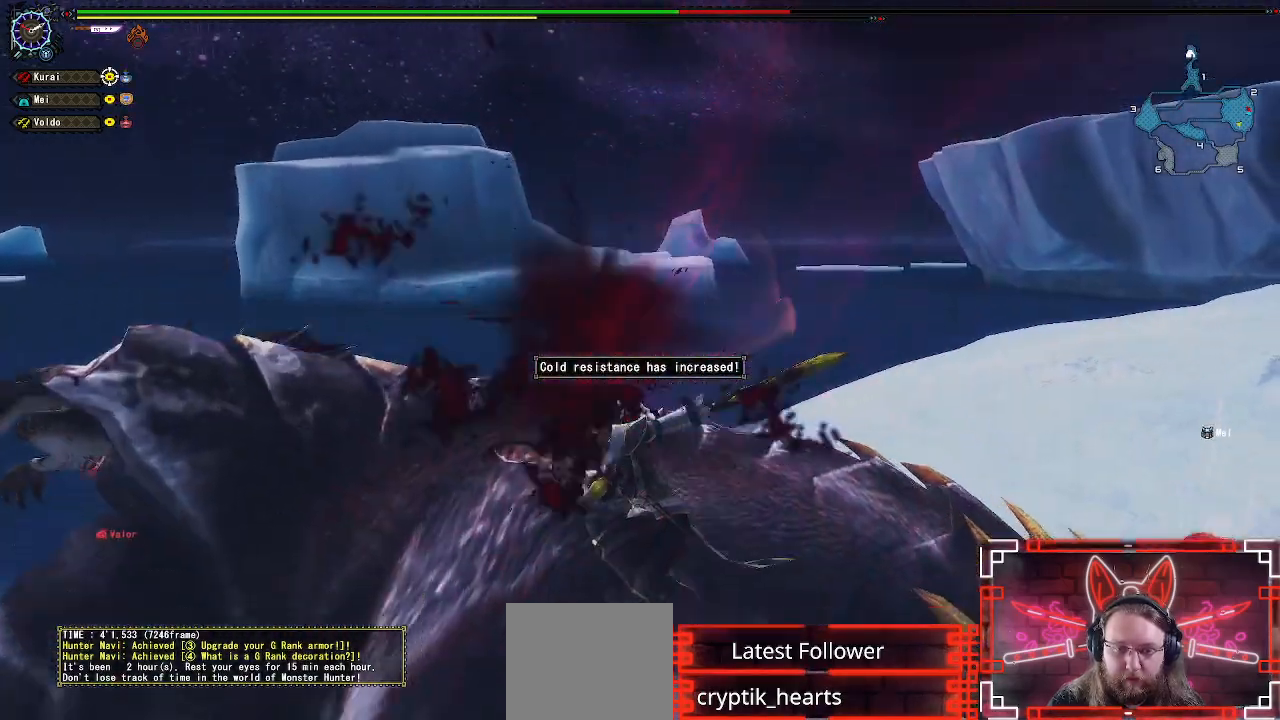
{"dt_ms": 500, "buttons": ["Y"], "left_stick": "left", "right_stick": "center", "events": [[67, "Y", "down"], [167, "Y", "up"], [300, "Y", "down"], [367, "Y", "up"], [500, "Y", "down"]]}
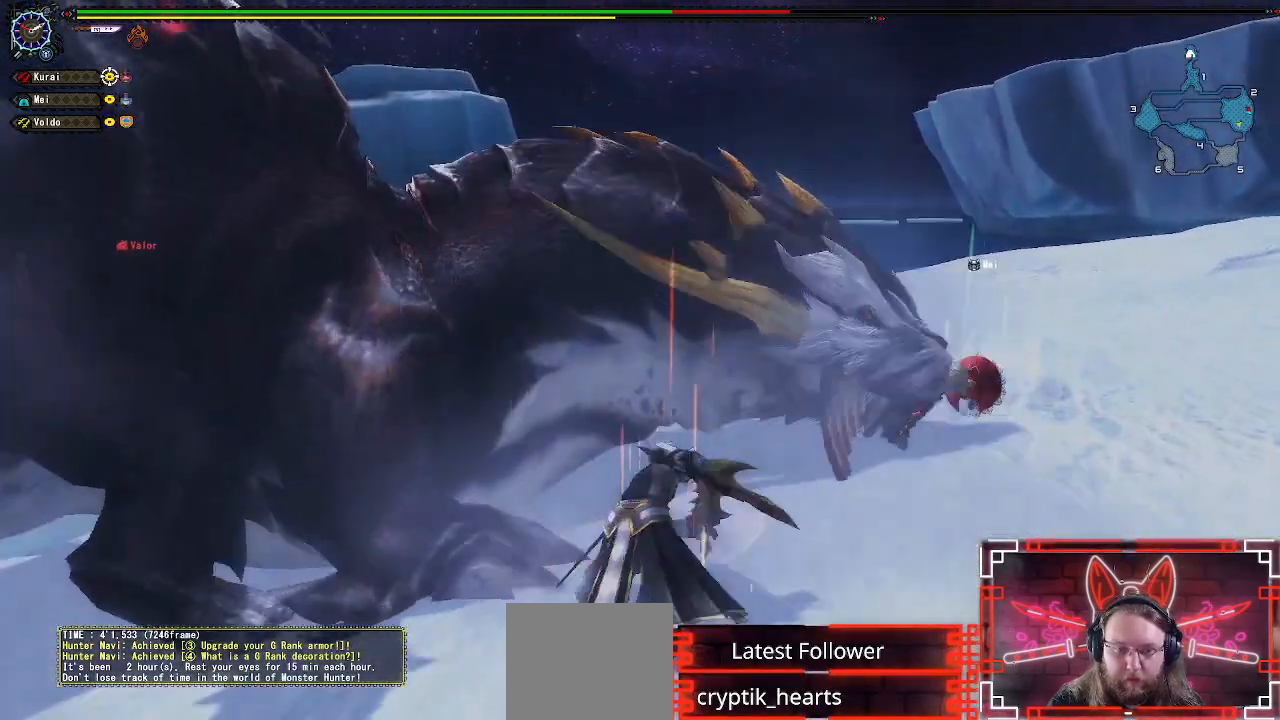
{"dt_ms": 500, "buttons": [], "left_stick": "center", "right_stick": "center", "events": [[83, "Y", "up"], [200, "Y", "down"], [283, "Y", "up"], [400, "Y", "down"], [400, "left_stick", "center"], [500, "Y", "up"]]}
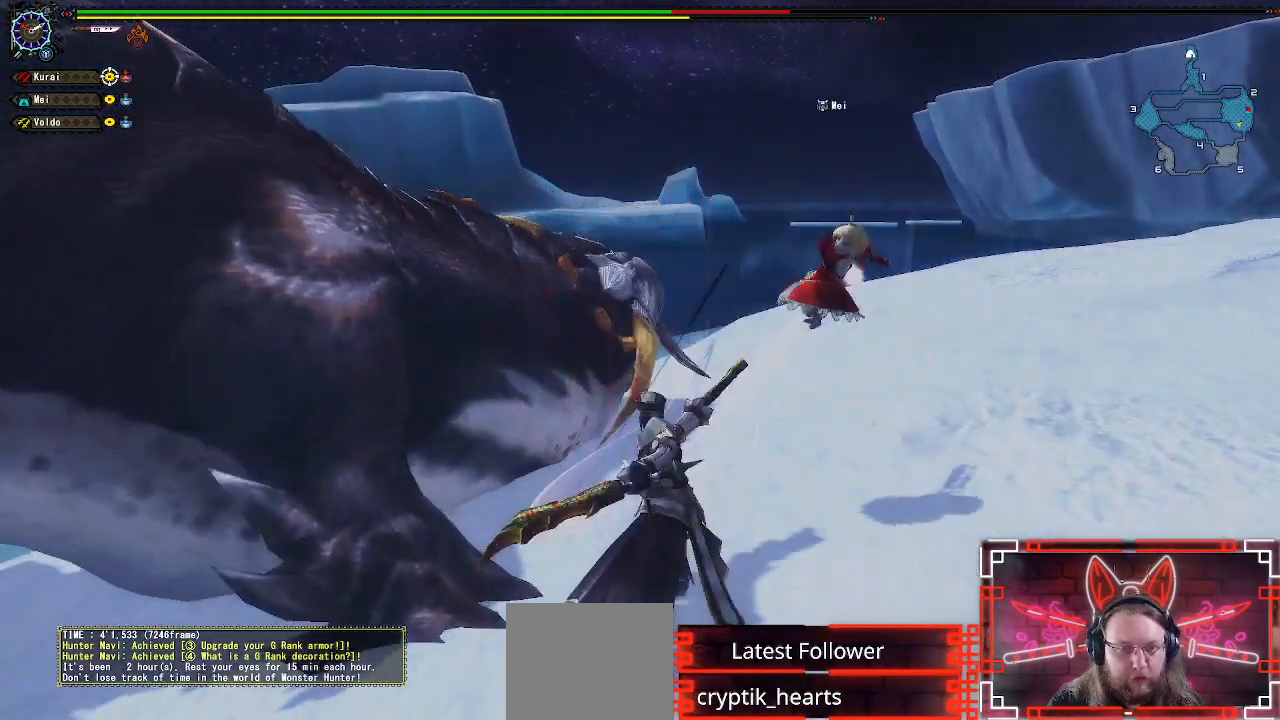
{"dt_ms": 500, "buttons": [], "left_stick": "center", "right_stick": "center"}
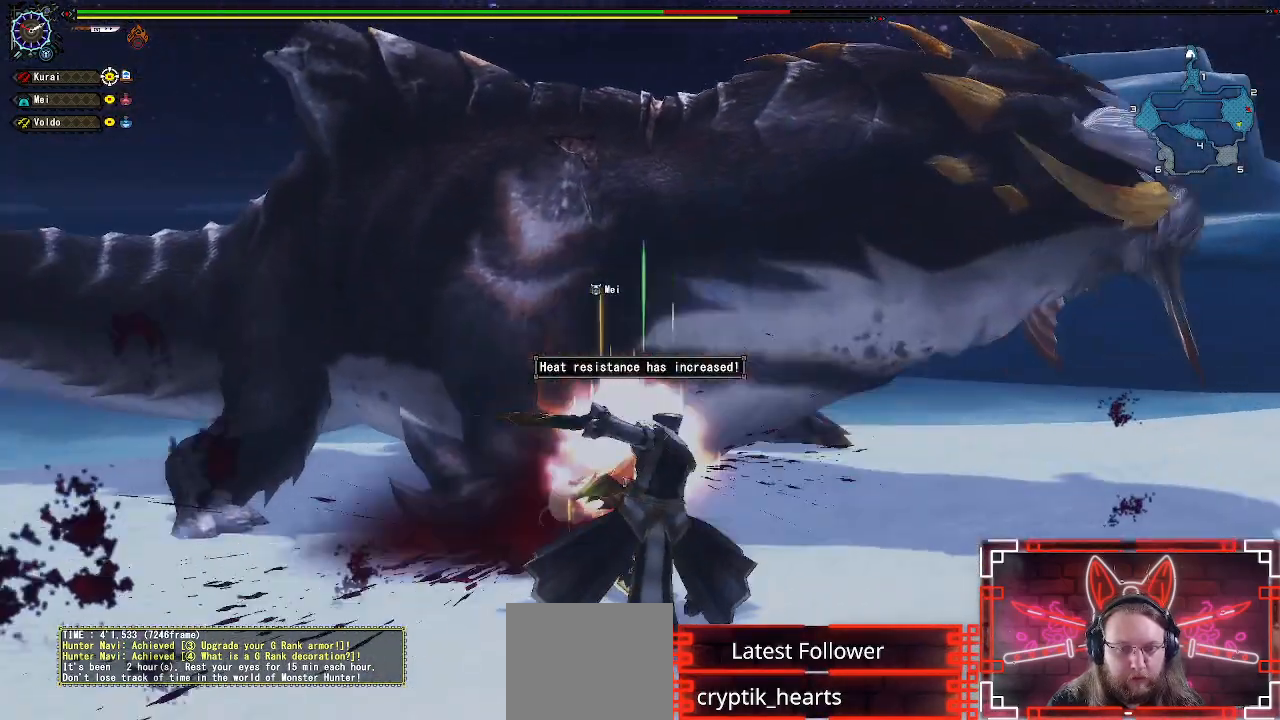
{"dt_ms": 500, "buttons": ["Y"], "left_stick": "center", "right_stick": "center", "events": [[17, "Y", "down"], [133, "Y", "up"], [233, "Y", "down"], [350, "Y", "up"], [450, "Y", "down"]]}
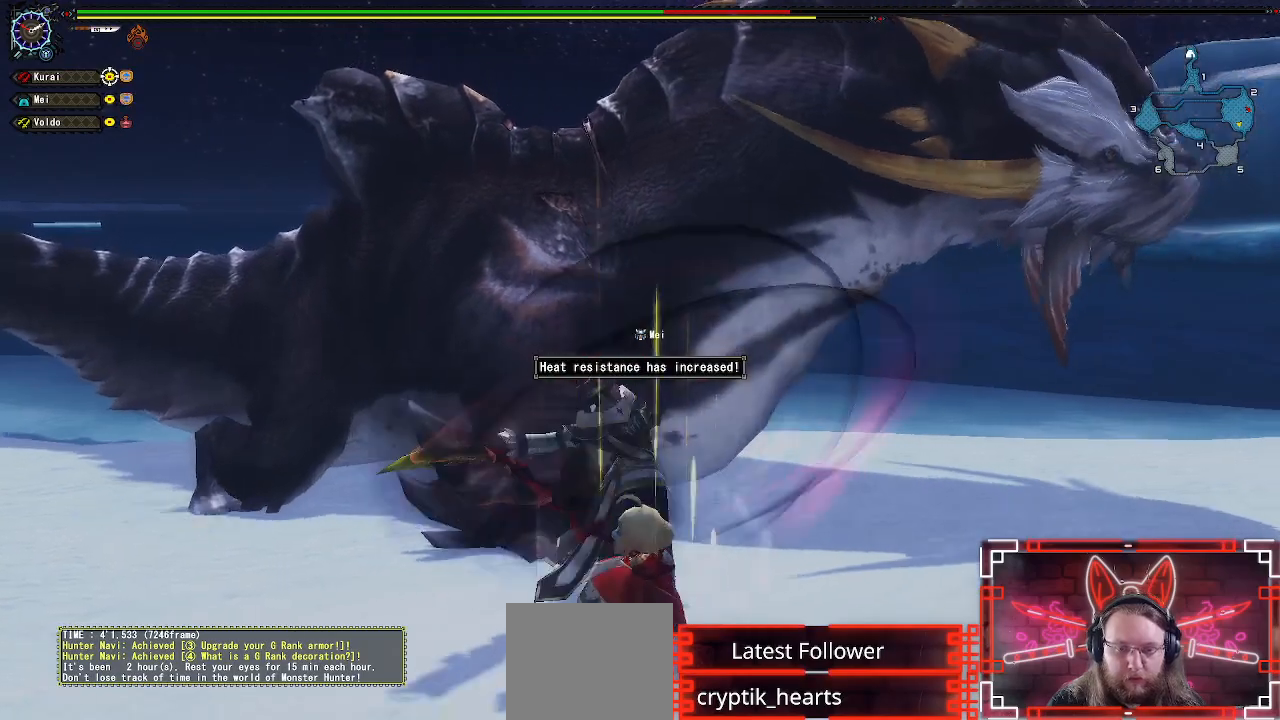
{"dt_ms": 500, "buttons": [], "left_stick": "center", "right_stick": "center", "events": [[50, "Y", "up"], [150, "Y", "down"], [267, "Y", "up"], [367, "Y", "down"], [483, "Y", "up"]]}
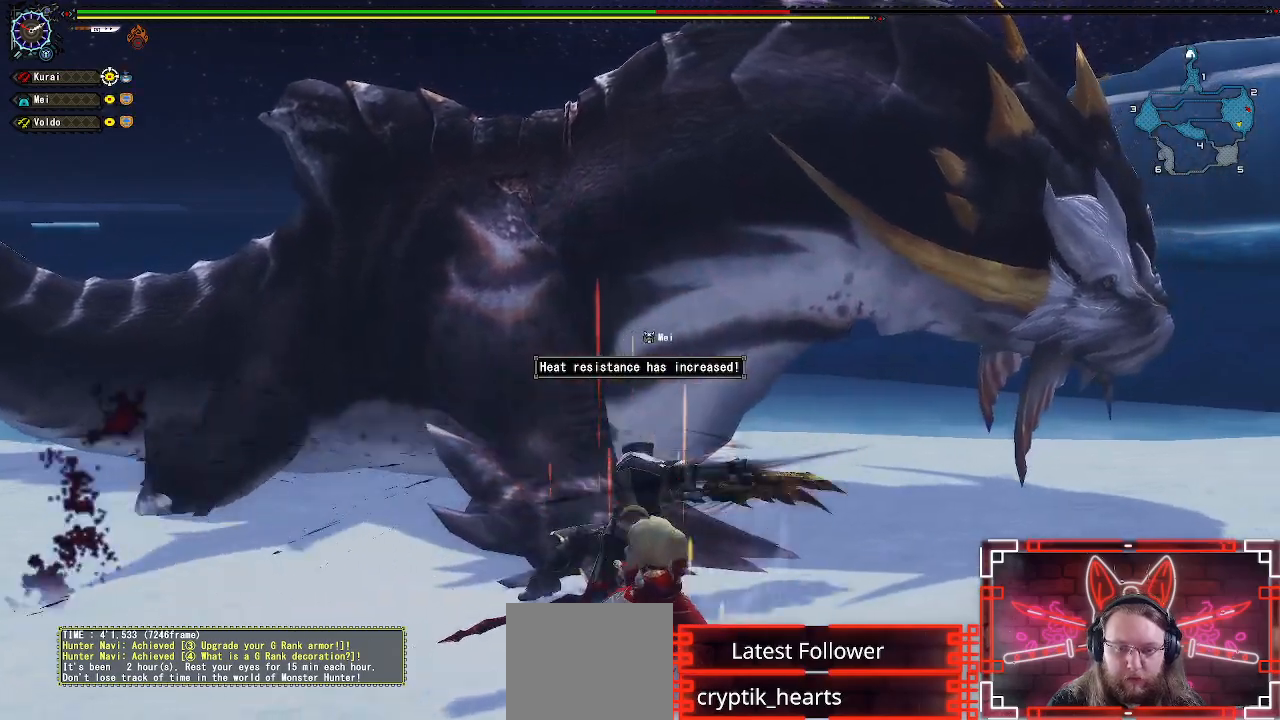
{"dt_ms": 500, "buttons": [], "left_stick": "up-left", "right_stick": "center", "events": [[83, "Y", "down"], [183, "Y", "up"], [300, "Y", "down"], [367, "left_stick", "up-left"], [450, "Y", "up"]]}
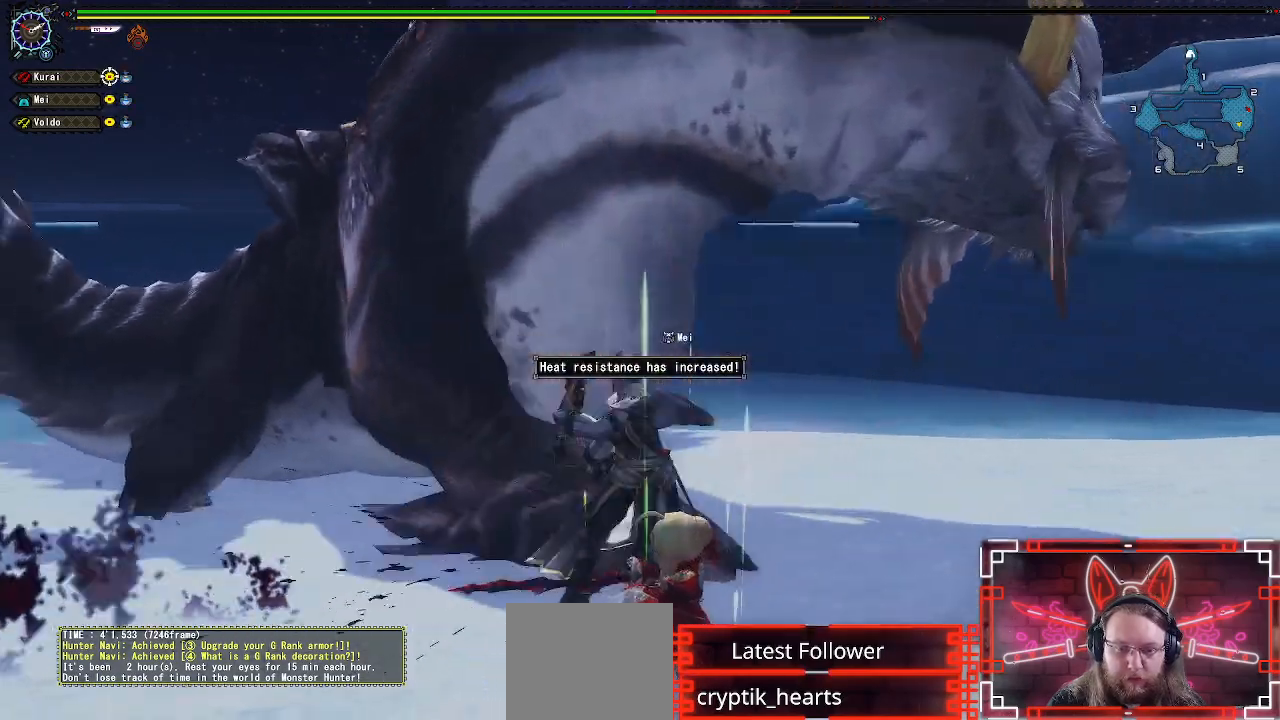
{"dt_ms": 500, "buttons": [], "left_stick": "down", "right_stick": "center"}
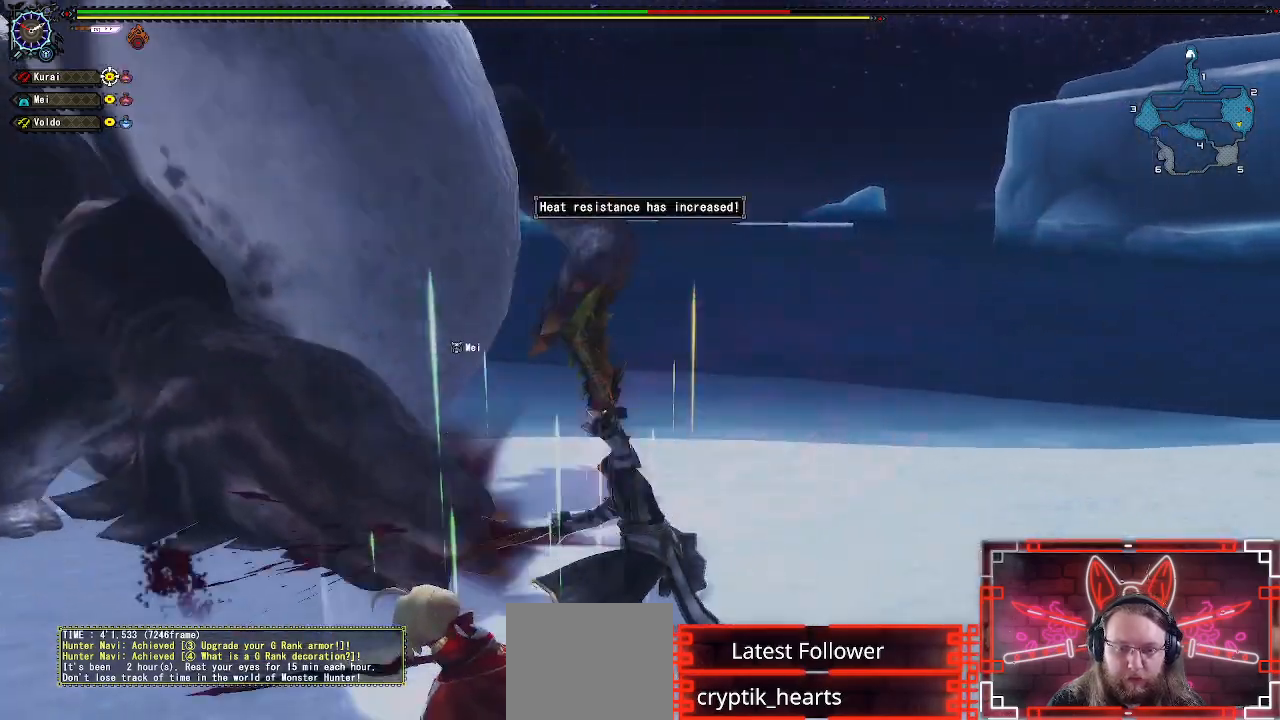
{"dt_ms": 500, "buttons": ["A"], "left_stick": "down-left", "right_stick": "center", "events": [[83, "A", "down"], [100, "left_stick", "down-left"], [233, "A", "up"], [300, "A", "down"], [417, "A", "up"], [500, "A", "down"]]}
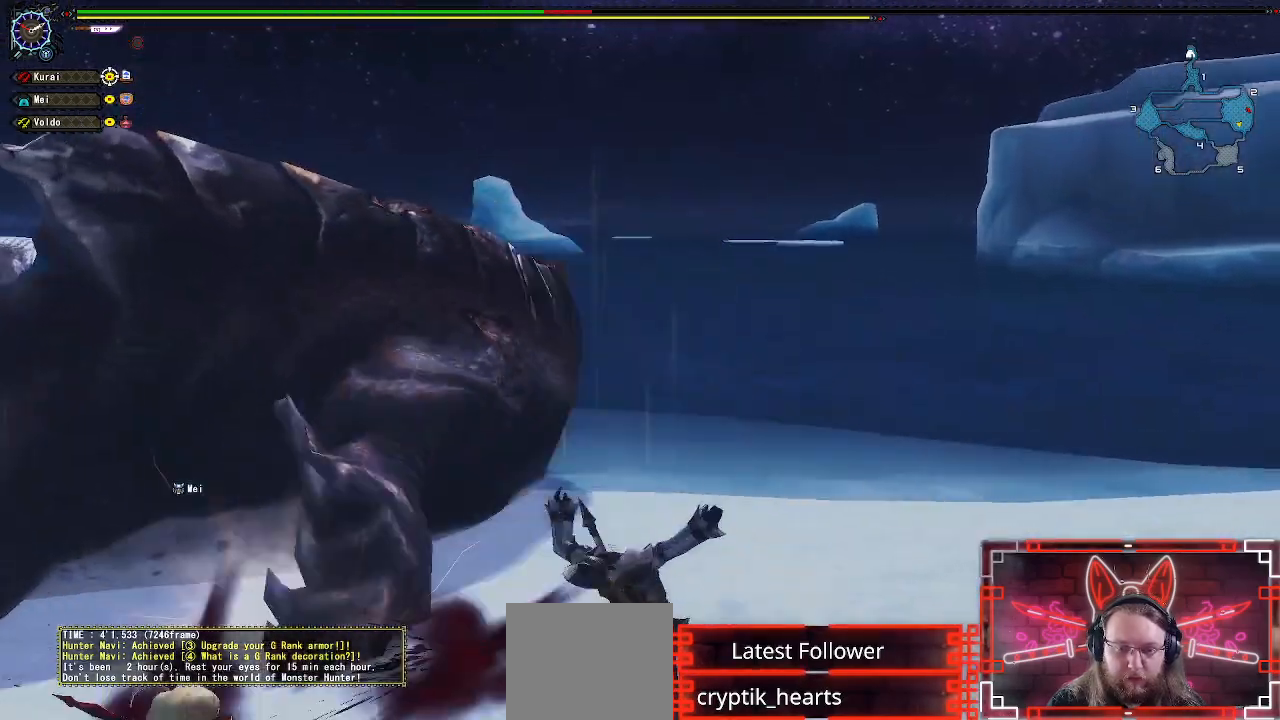
{"dt_ms": 500, "buttons": [], "left_stick": "up-right", "right_stick": "left", "events": [[117, "A", "up"], [250, "A", "down"], [317, "left_stick", "down"], [350, "A", "up"], [450, "left_stick", "right"], [450, "right_stick", "left"], [500, "left_stick", "up-right"]]}
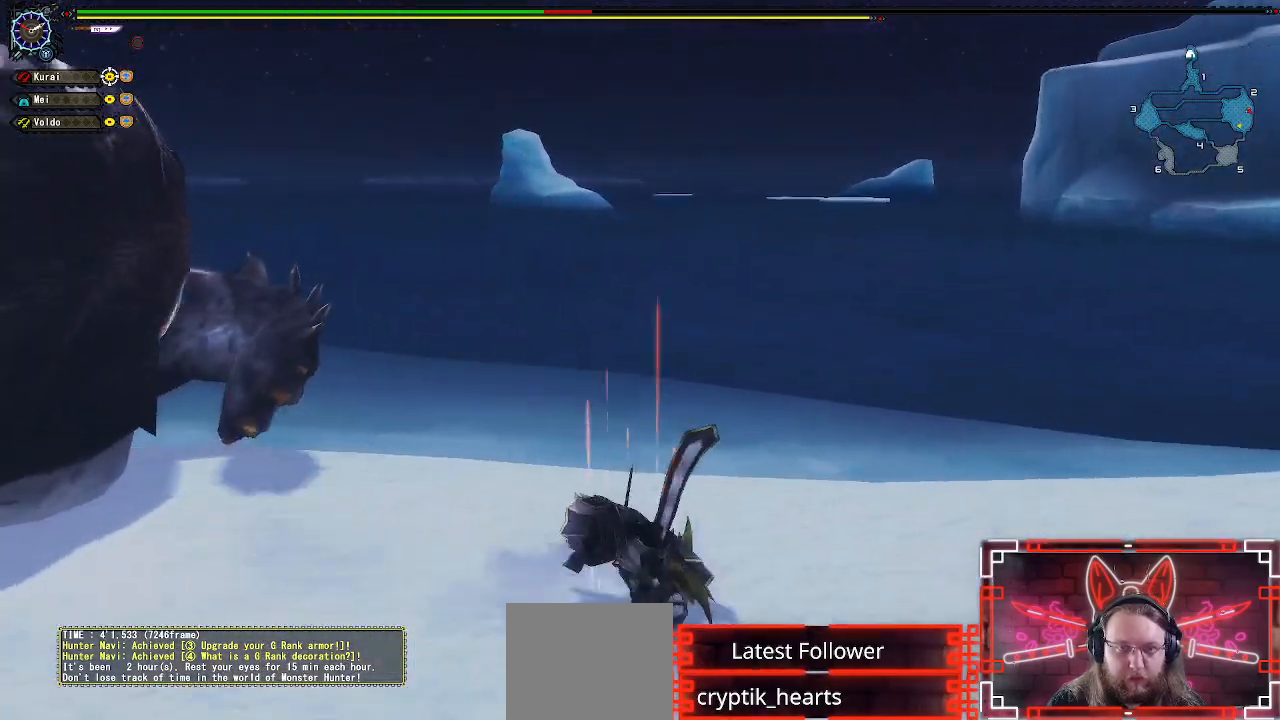
{"dt_ms": 500, "buttons": [], "left_stick": "up-right", "right_stick": "center"}
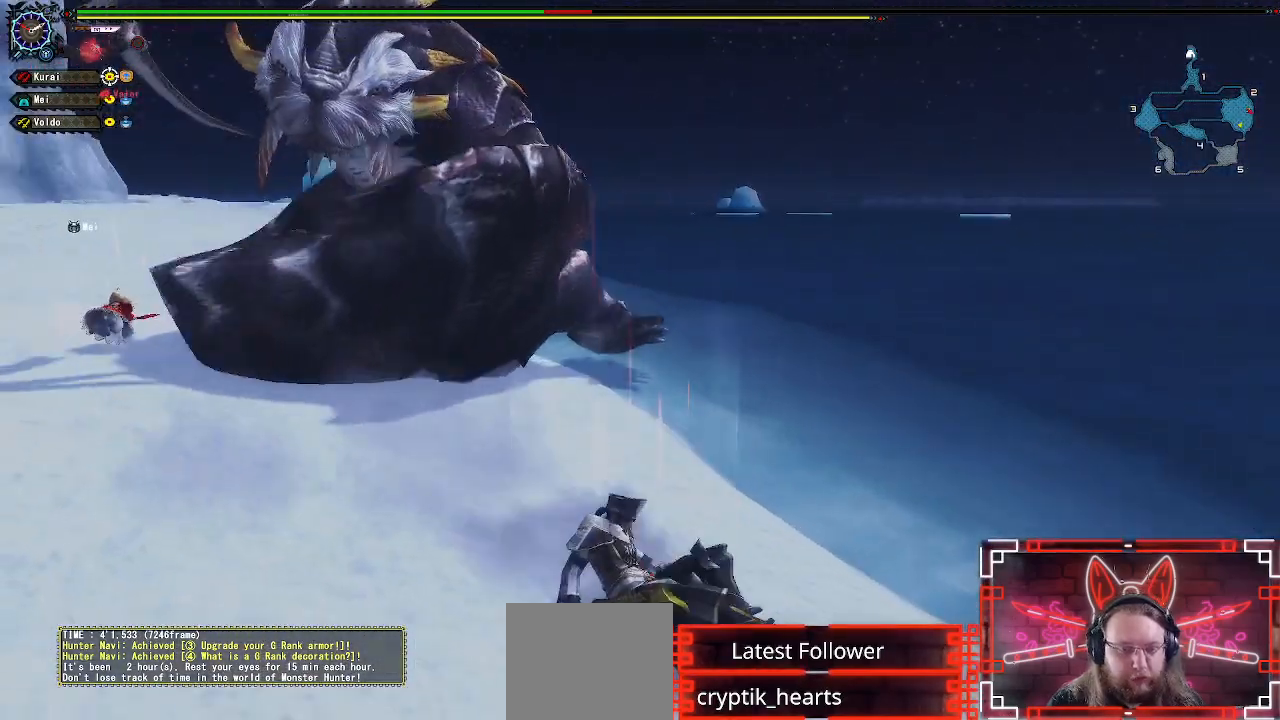
{"dt_ms": 500, "buttons": [], "left_stick": "center", "right_stick": "center", "events": [[100, "left_stick", "up"], [300, "left_stick", "center"]]}
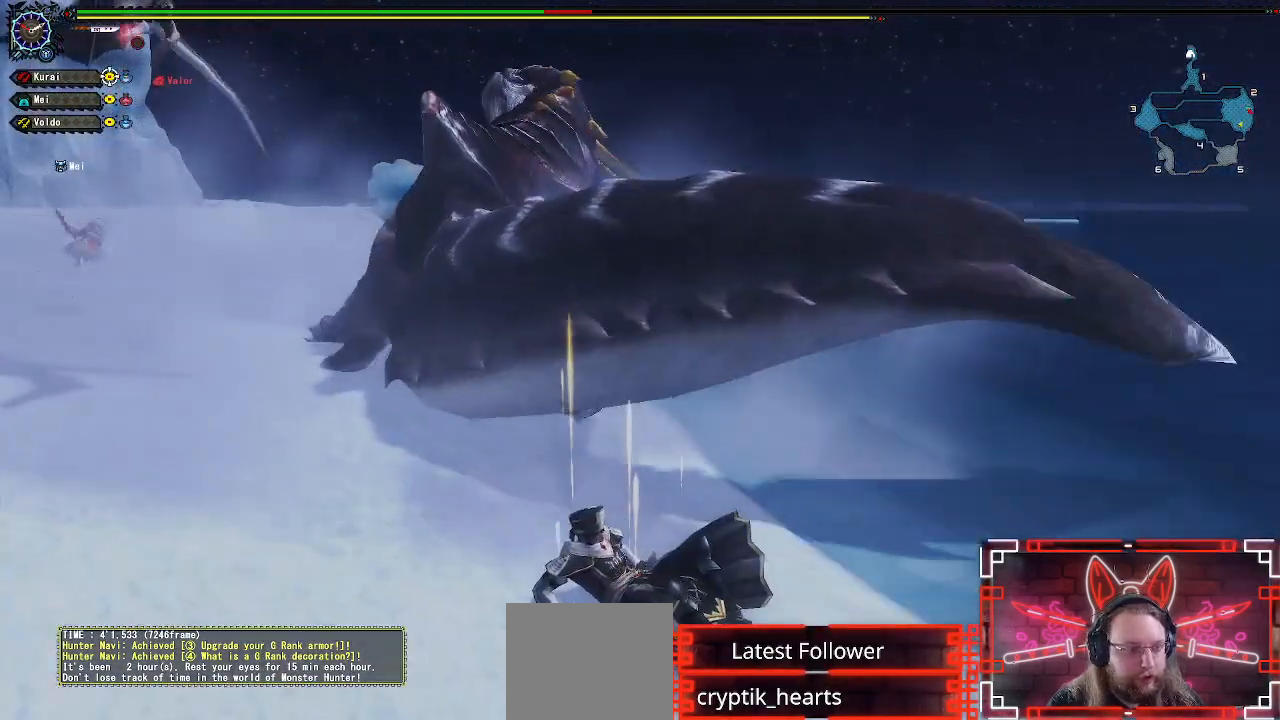
{"dt_ms": 500, "buttons": [], "left_stick": "up", "right_stick": "center"}
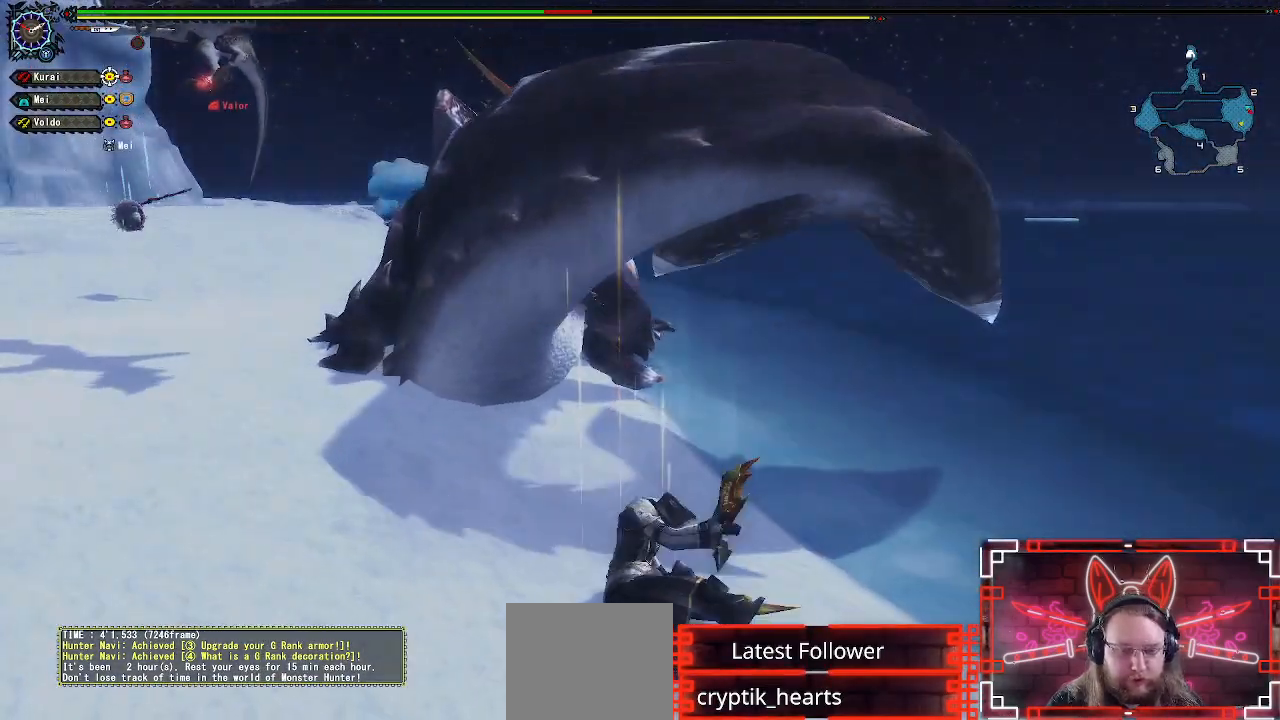
{"dt_ms": 1000, "buttons": [], "left_stick": "up", "right_stick": "center"}
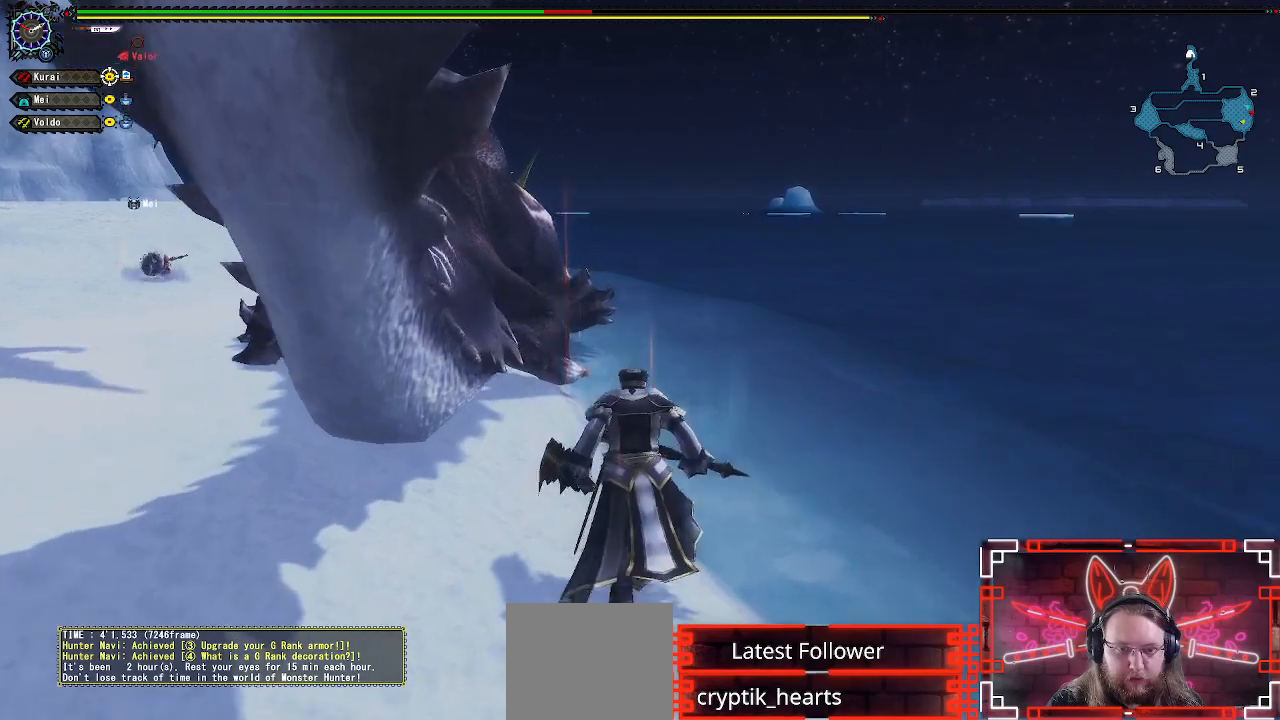
{"dt_ms": 500, "buttons": [], "left_stick": "up-left", "right_stick": "center", "events": [[283, "left_stick", "up-left"]]}
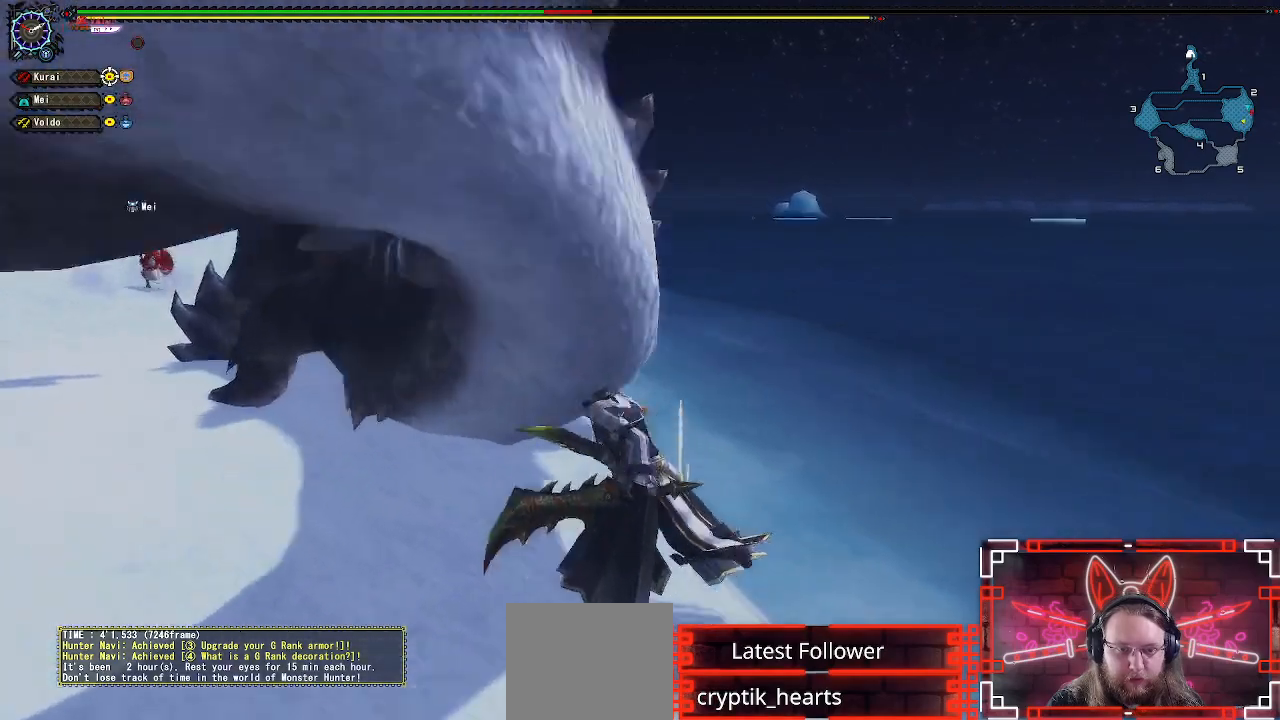
{"dt_ms": 500, "buttons": [], "left_stick": "up-left", "right_stick": "center", "events": [[133, "Y", "down"], [250, "Y", "up"], [350, "Y", "down"], [450, "Y", "up"]]}
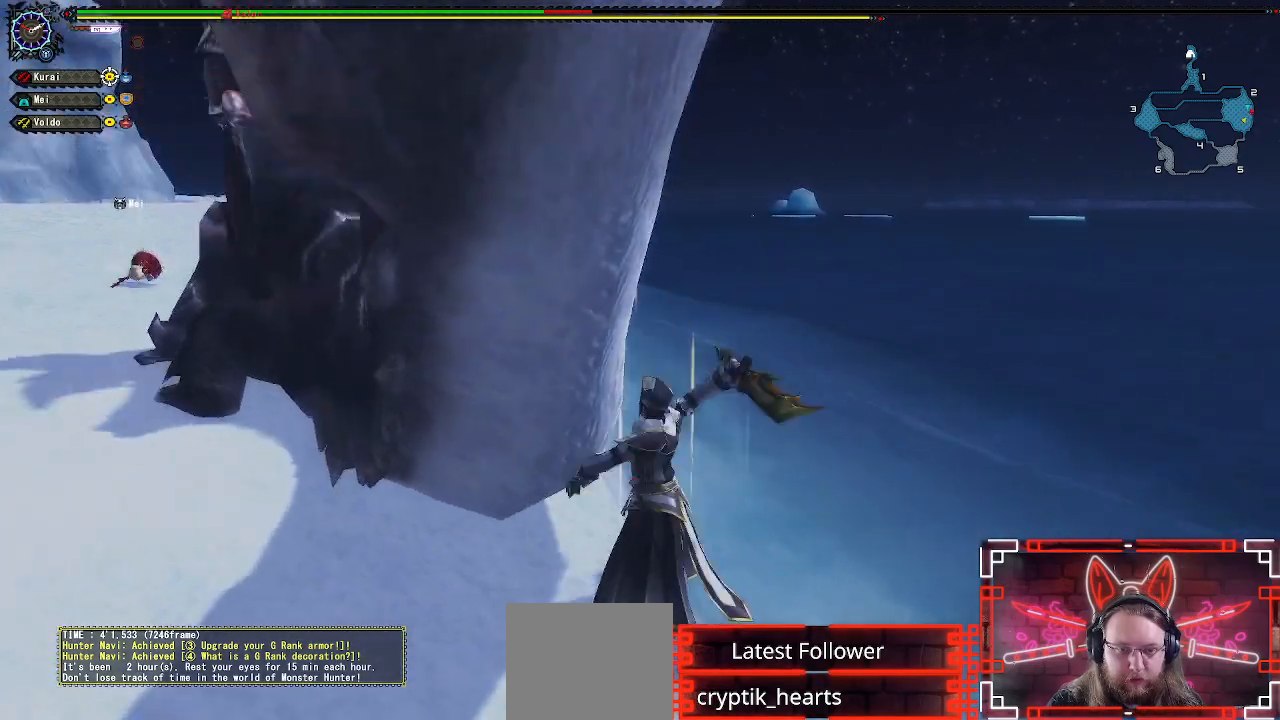
{"dt_ms": 500, "buttons": ["Y"], "left_stick": "center", "right_stick": "center", "events": [[50, "Y", "down"], [50, "left_stick", "center"], [150, "Y", "up"], [200, "DPAD_LEFT", "down"], [250, "Y", "down"], [350, "Y", "up"], [450, "Y", "down"], [483, "DPAD_LEFT", "up"]]}
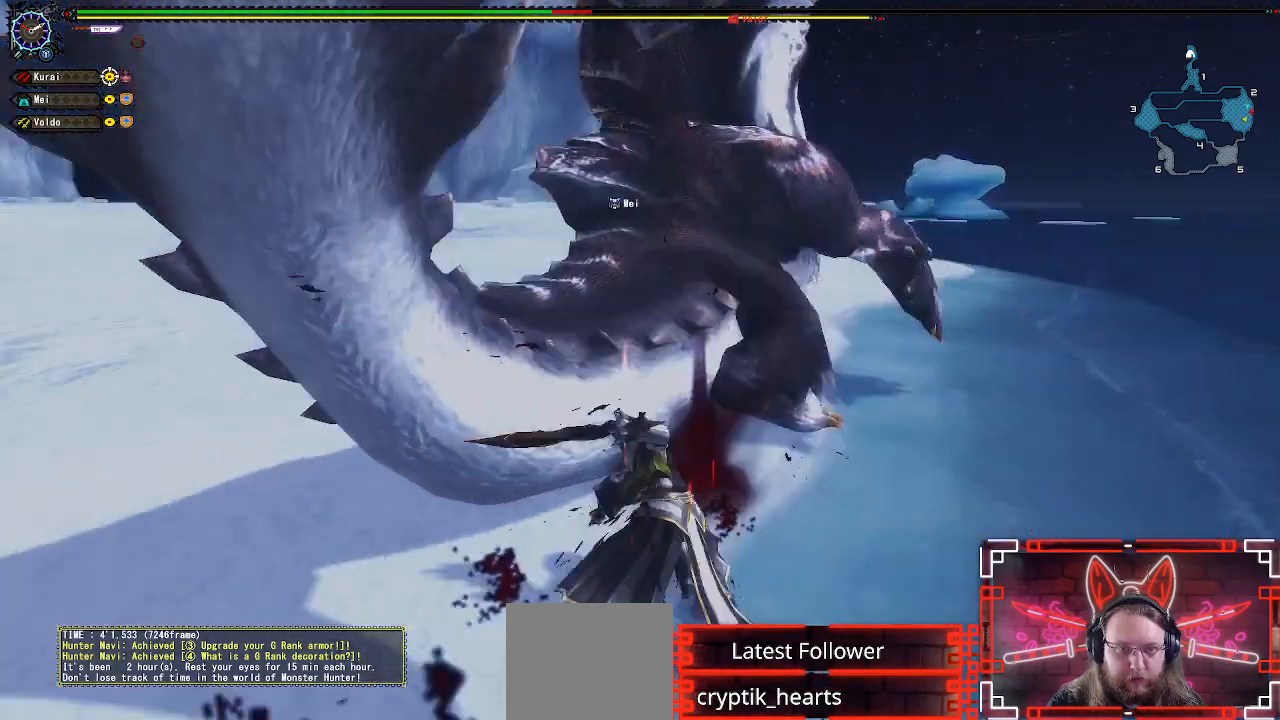
{"dt_ms": 1000, "buttons": [], "left_stick": "down", "right_stick": "center"}
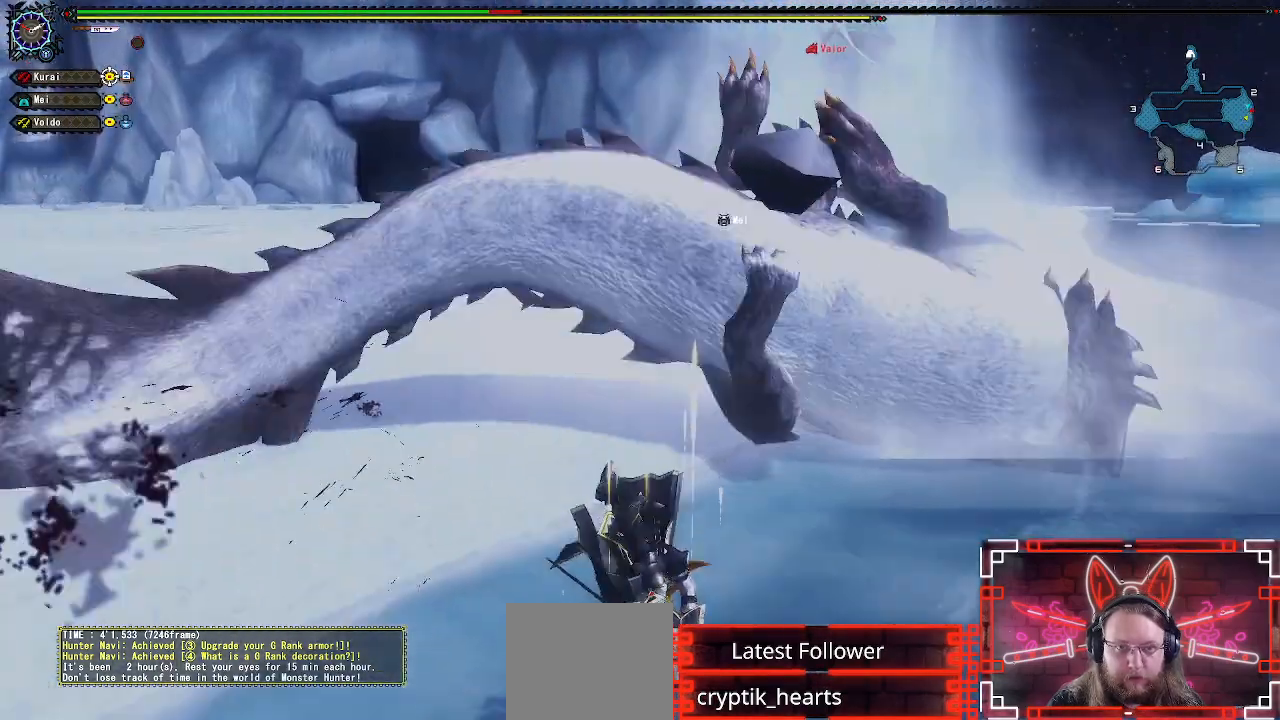
{"dt_ms": 500, "buttons": [], "left_stick": "up", "right_stick": "center", "events": [[317, "left_stick", "up"]]}
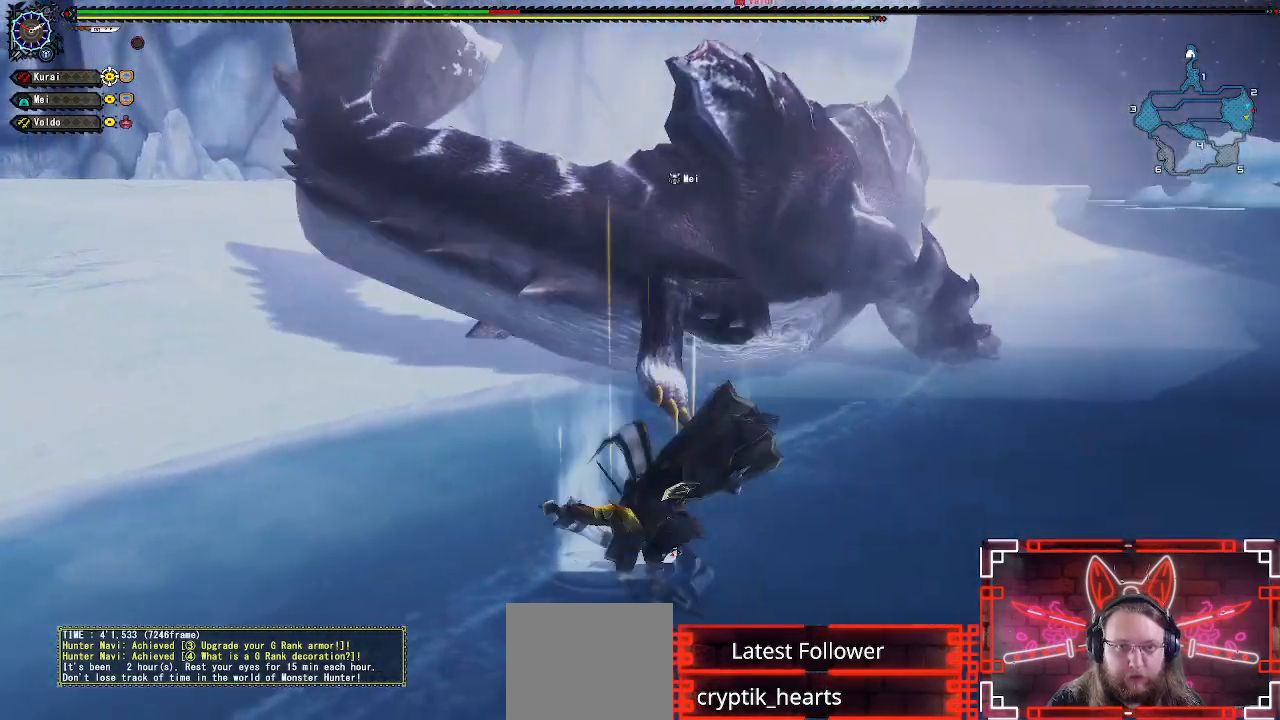
{"dt_ms": 500, "buttons": ["A"], "left_stick": "up", "right_stick": "center", "events": [[450, "A", "down"]]}
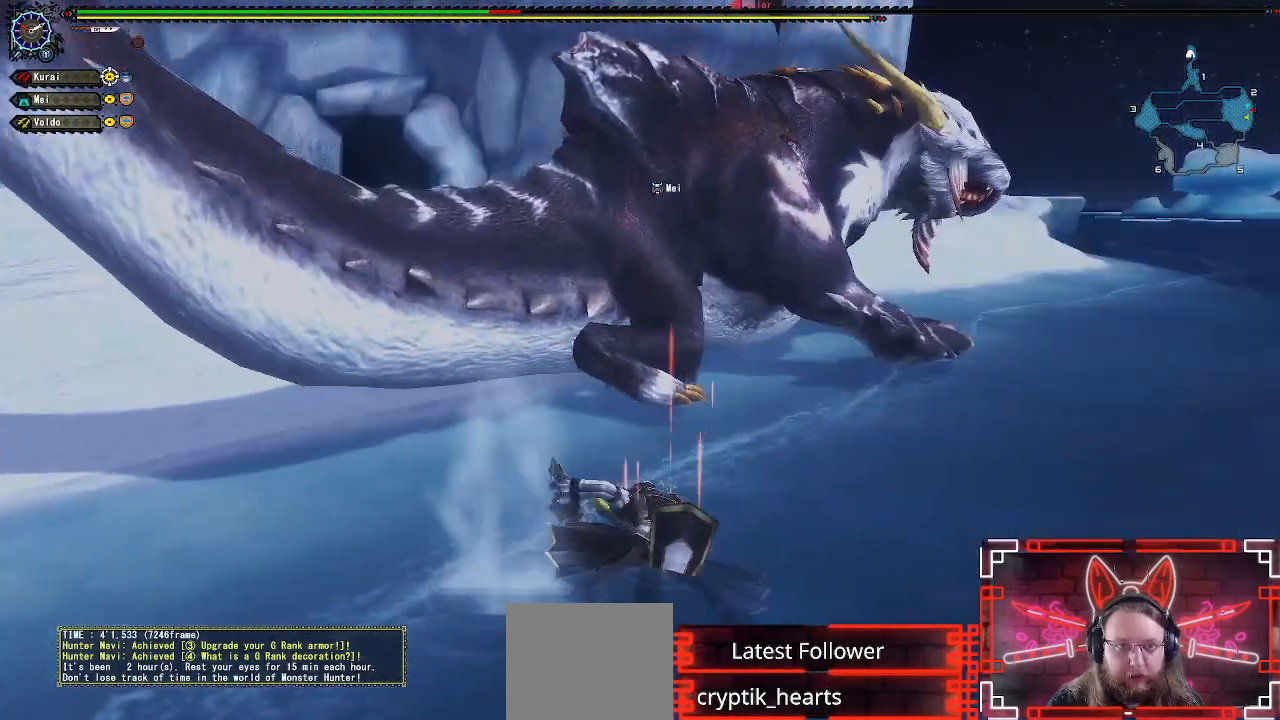
{"dt_ms": 500, "buttons": ["A"], "left_stick": "up-left", "right_stick": "center", "events": [[100, "A", "up"], [183, "A", "down"], [300, "A", "up"], [433, "left_stick", "up-left"], [483, "A", "down"]]}
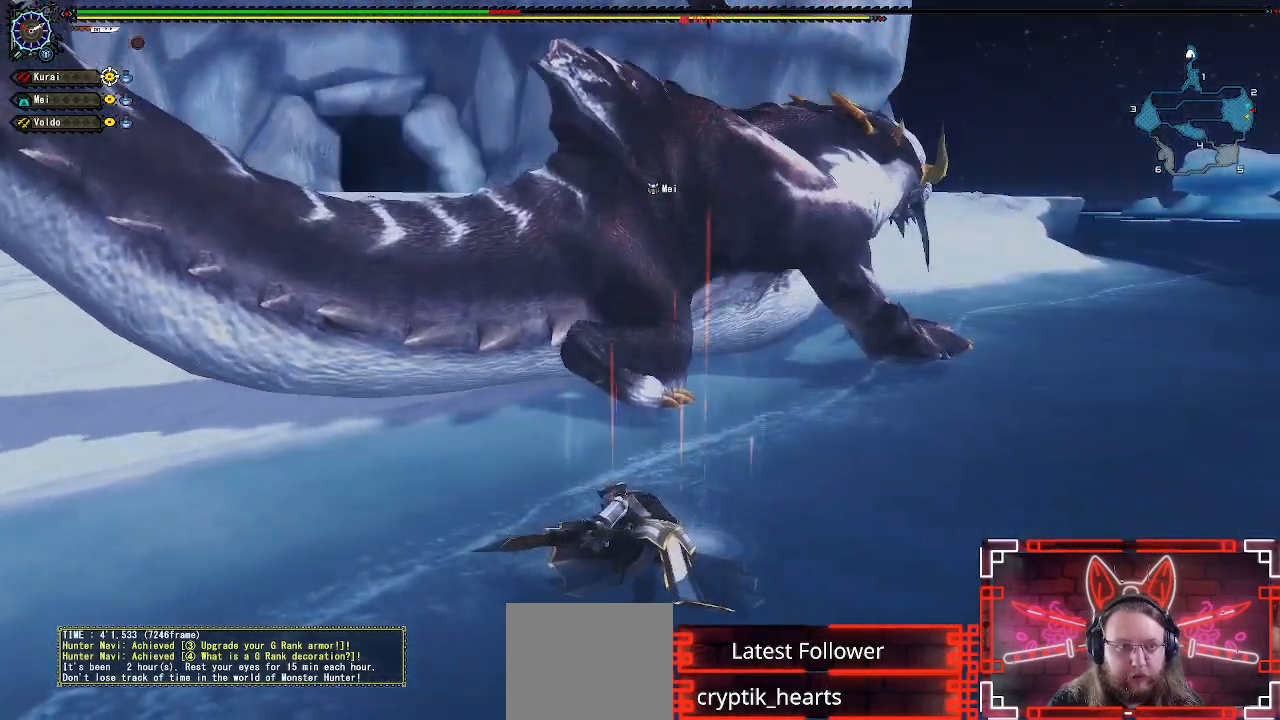
{"dt_ms": 500, "buttons": [], "left_stick": "up-left", "right_stick": "center", "events": [[133, "A", "up"]]}
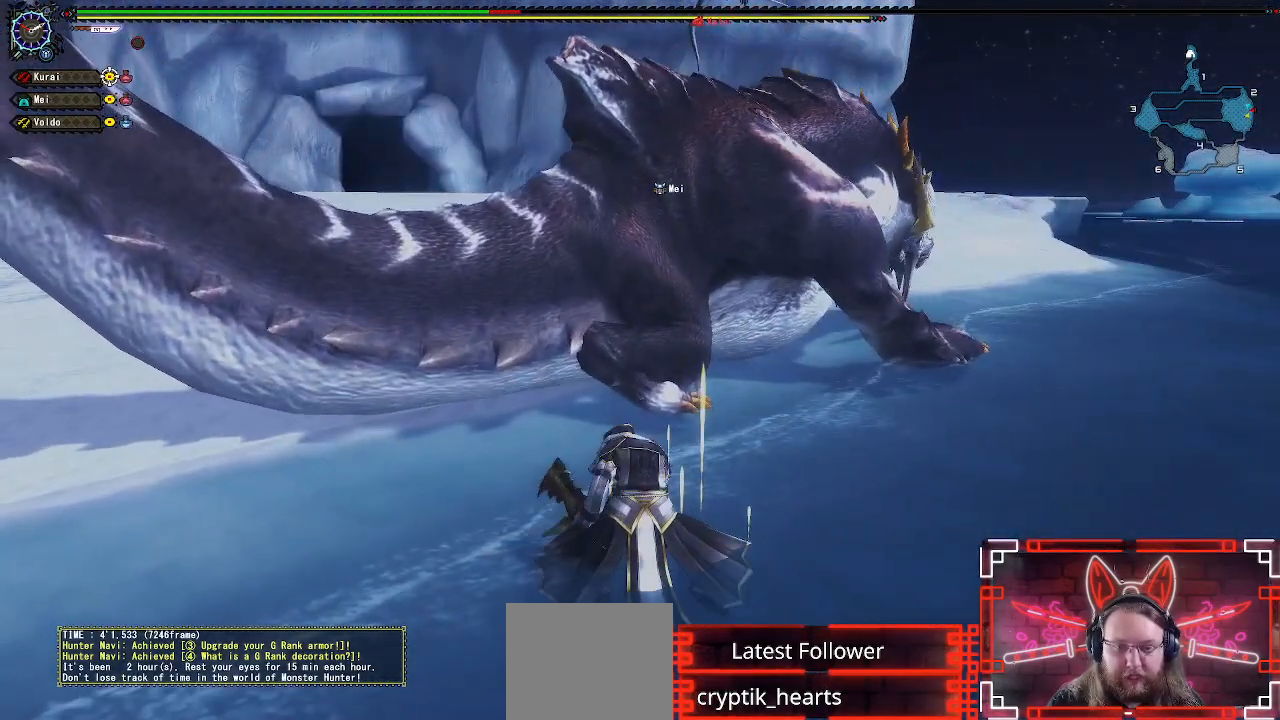
{"dt_ms": 500, "buttons": ["Y"], "left_stick": "up-left", "right_stick": "center", "events": [[433, "Y", "down"]]}
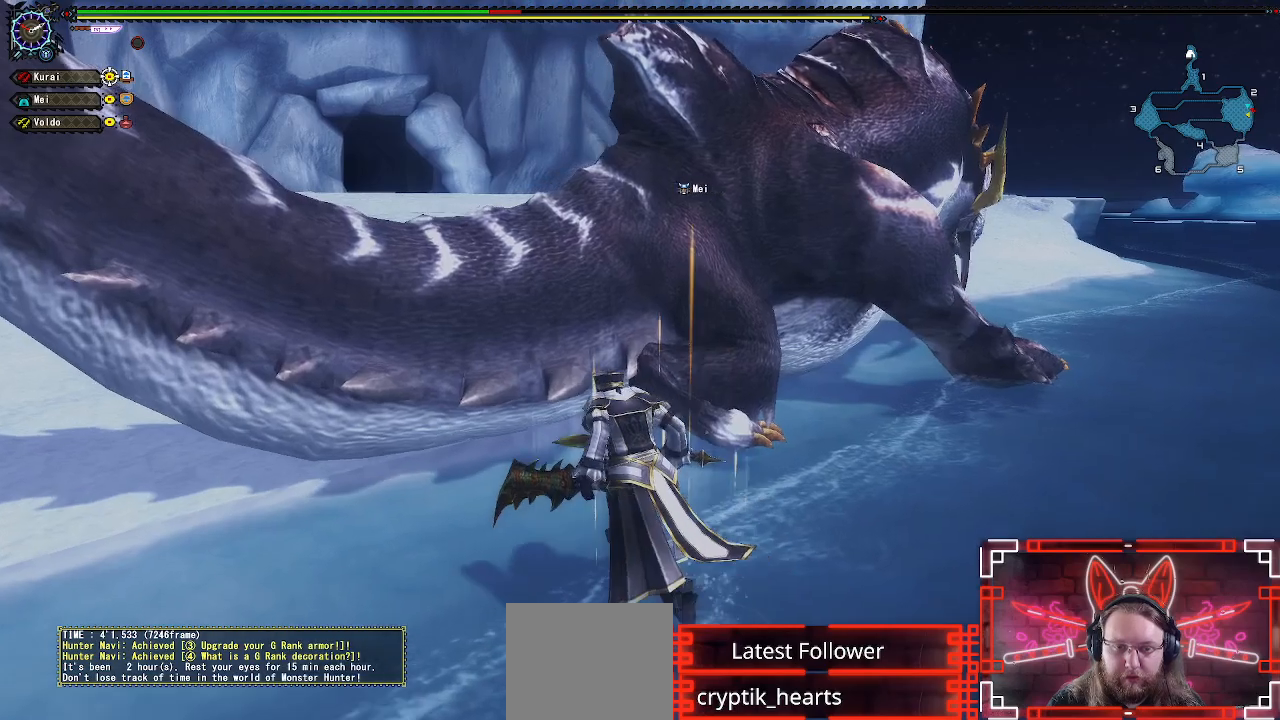
{"dt_ms": 500, "buttons": [], "left_stick": "center", "right_stick": "center", "events": [[67, "Y", "up"], [183, "Y", "down"], [267, "Y", "up"], [383, "Y", "down"], [383, "left_stick", "center"], [467, "Y", "up"]]}
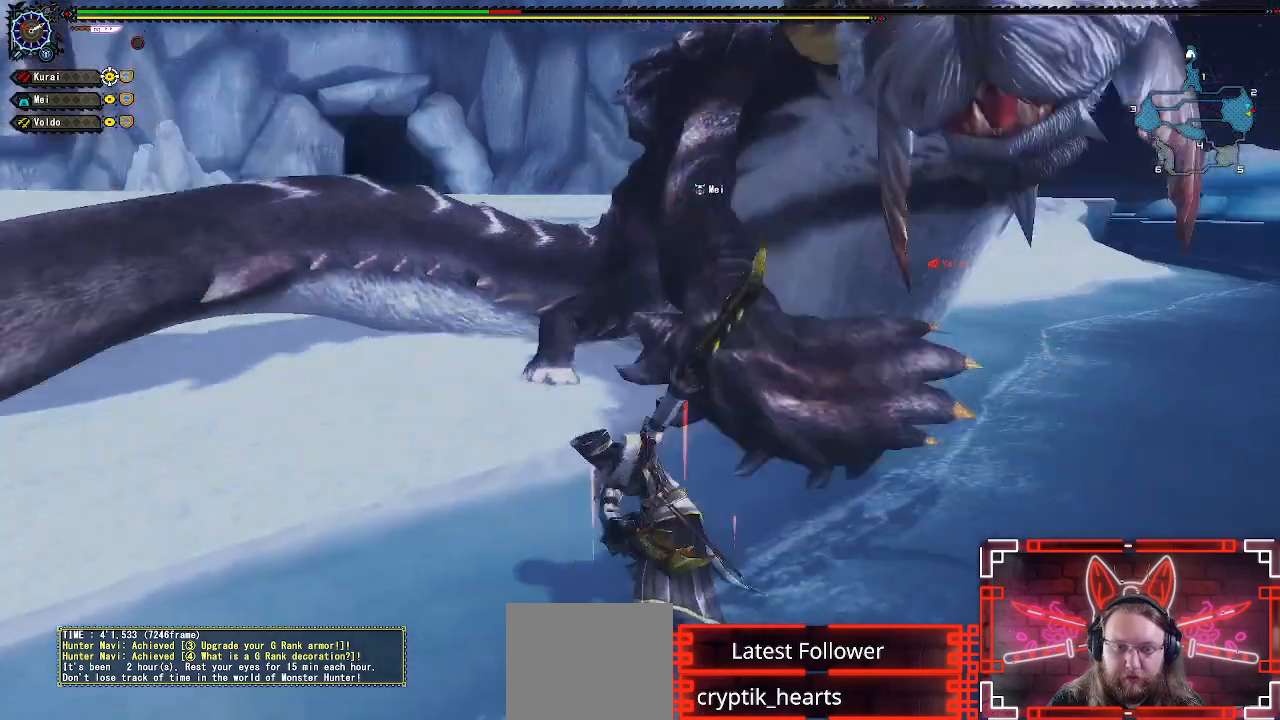
{"dt_ms": 500, "buttons": ["Y"], "left_stick": "center", "right_stick": "center", "events": [[83, "Y", "down"], [167, "Y", "up"], [300, "Y", "down"], [367, "Y", "up"], [500, "Y", "down"]]}